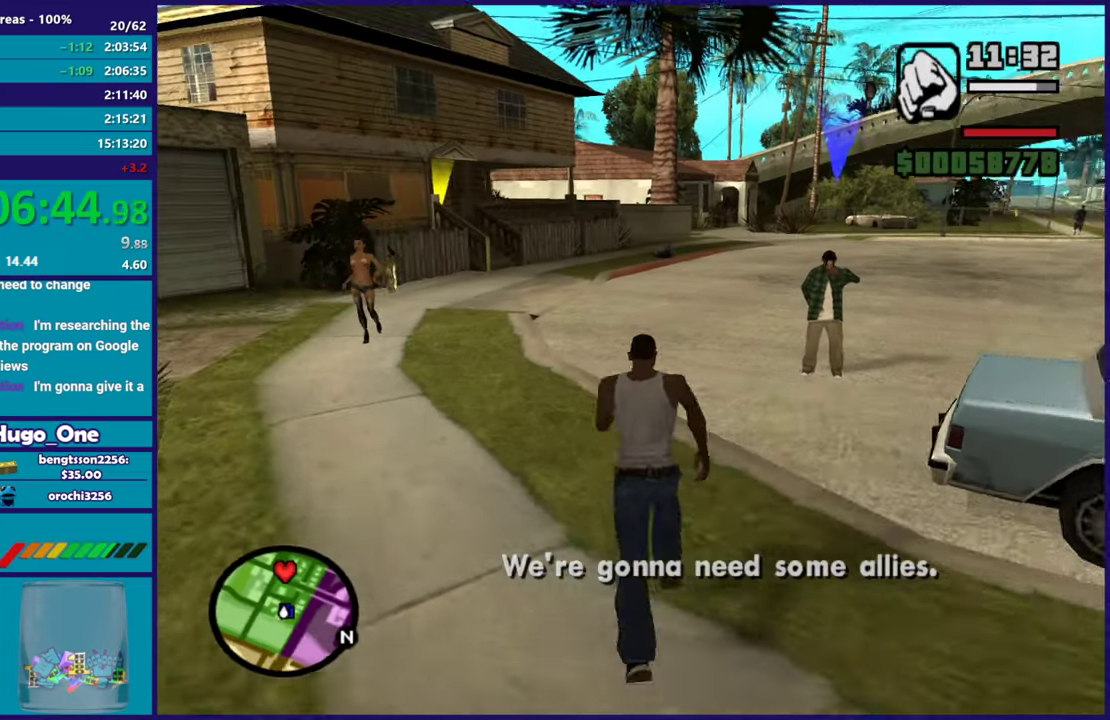
Gameplay with a controller (Xbox layout); each line is a JSON object with the inputs held at the frame after it. "events" lists button and stick changes between this image and that frame as [ms after this image, input, new state], when the widget could be followed in between.
{"buttons": ["L2"], "left_stick": "center", "right_stick": "center", "events": [[50, "left_stick", "up-right"], [67, "right_stick", "up-right"], [184, "left_stick", "up"], [234, "right_stick", "center"], [267, "left_stick", "center"], [384, "L2", "down"]]}
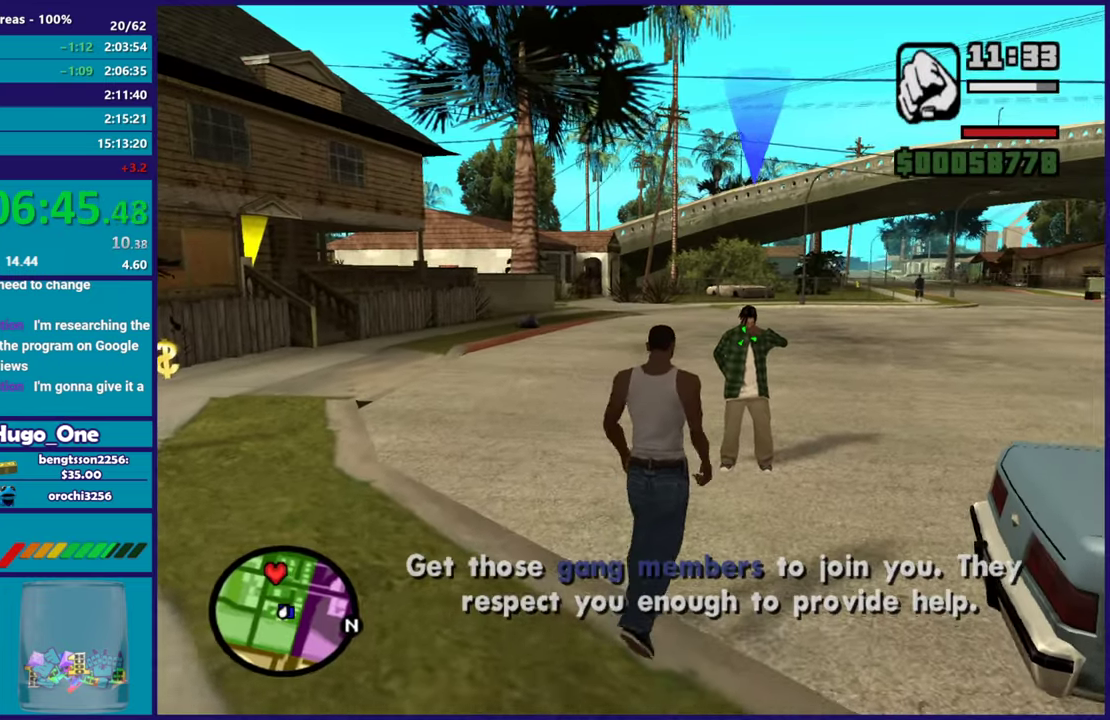
{"buttons": ["L2"], "left_stick": "center", "right_stick": "center", "events": [[167, "DPAD_UP", "down"], [250, "A", "down"], [400, "DPAD_UP", "up"], [433, "A", "up"]]}
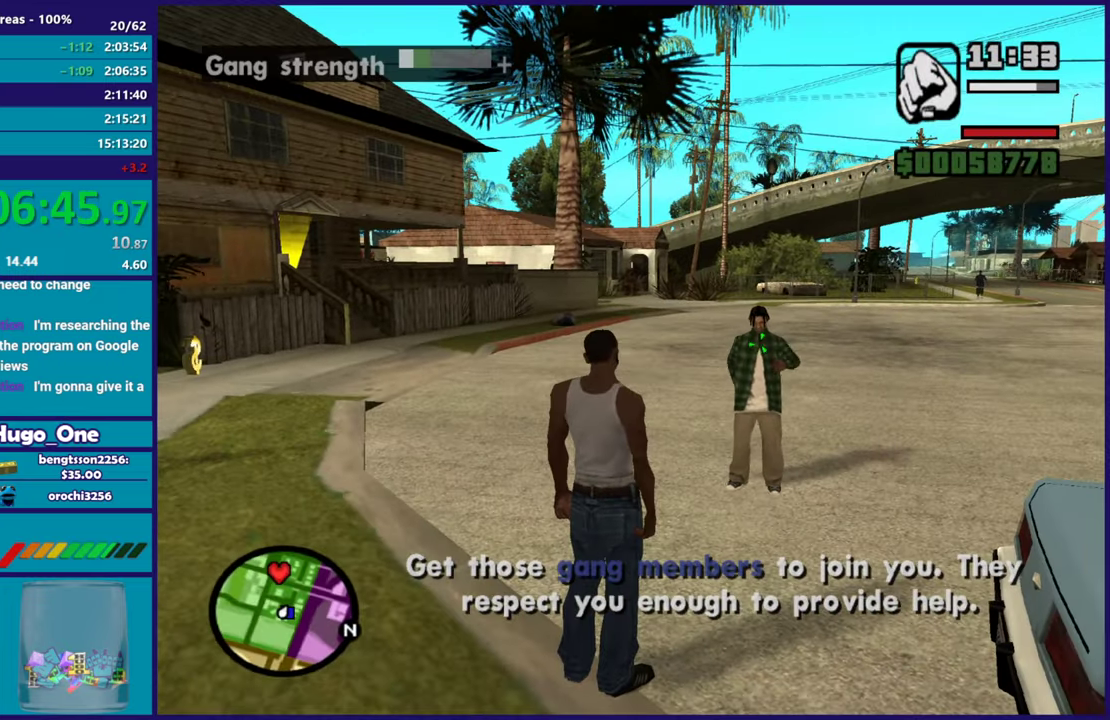
{"buttons": ["A"], "left_stick": "up", "right_stick": "center", "events": [[84, "L2", "up"], [100, "left_stick", "up-right"], [167, "right_stick", "right"], [367, "right_stick", "center"], [451, "A", "down"], [451, "left_stick", "up"]]}
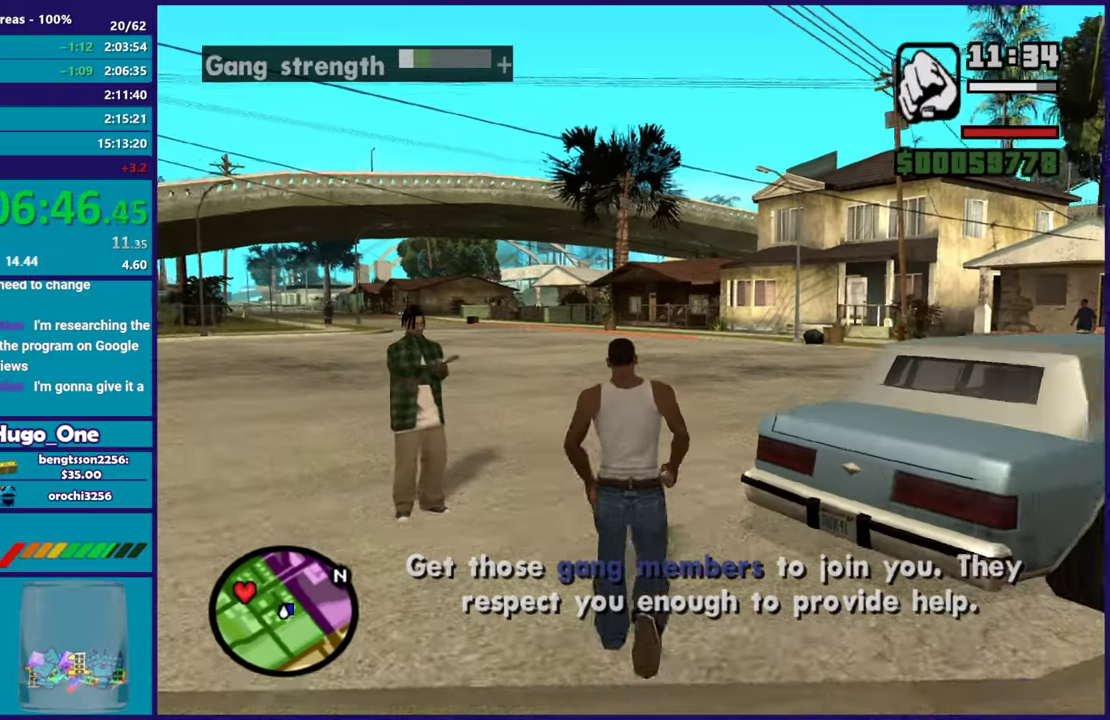
{"buttons": [], "left_stick": "up-right", "right_stick": "center", "events": [[66, "A", "up"], [150, "A", "down"], [267, "A", "up"], [333, "A", "down"], [333, "left_stick", "up-right"], [450, "A", "up"]]}
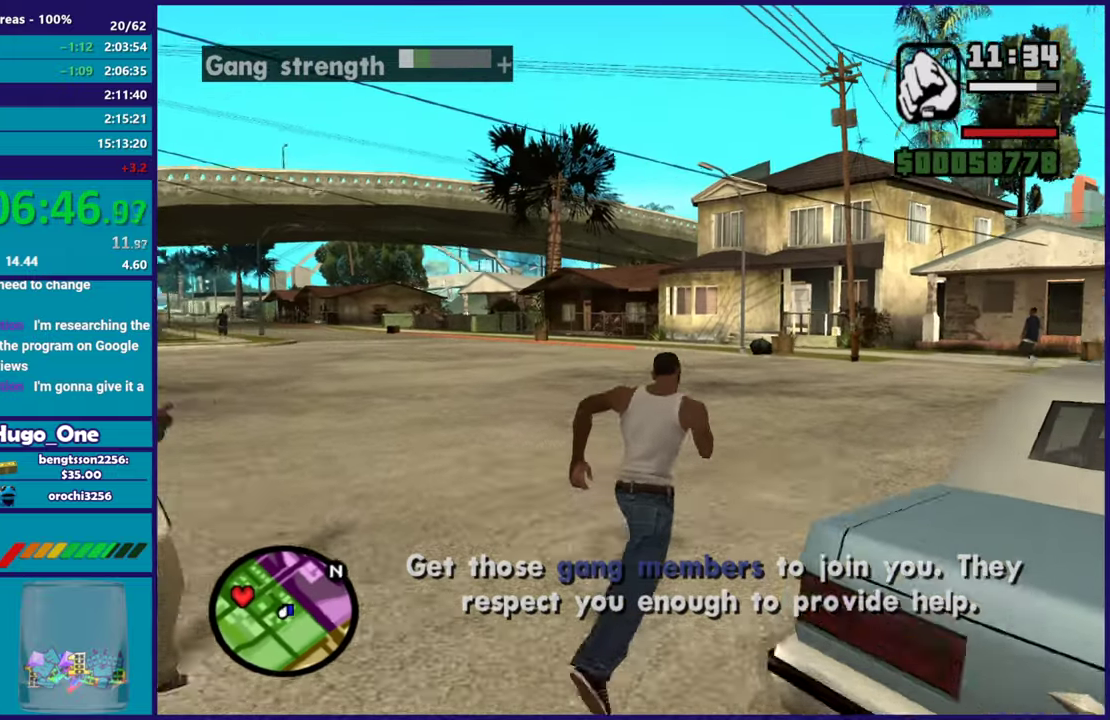
{"buttons": [], "left_stick": "up", "right_stick": "down-right", "events": [[117, "right_stick", "down-right"], [167, "right_stick", "right"], [334, "left_stick", "up"], [501, "right_stick", "down-right"]]}
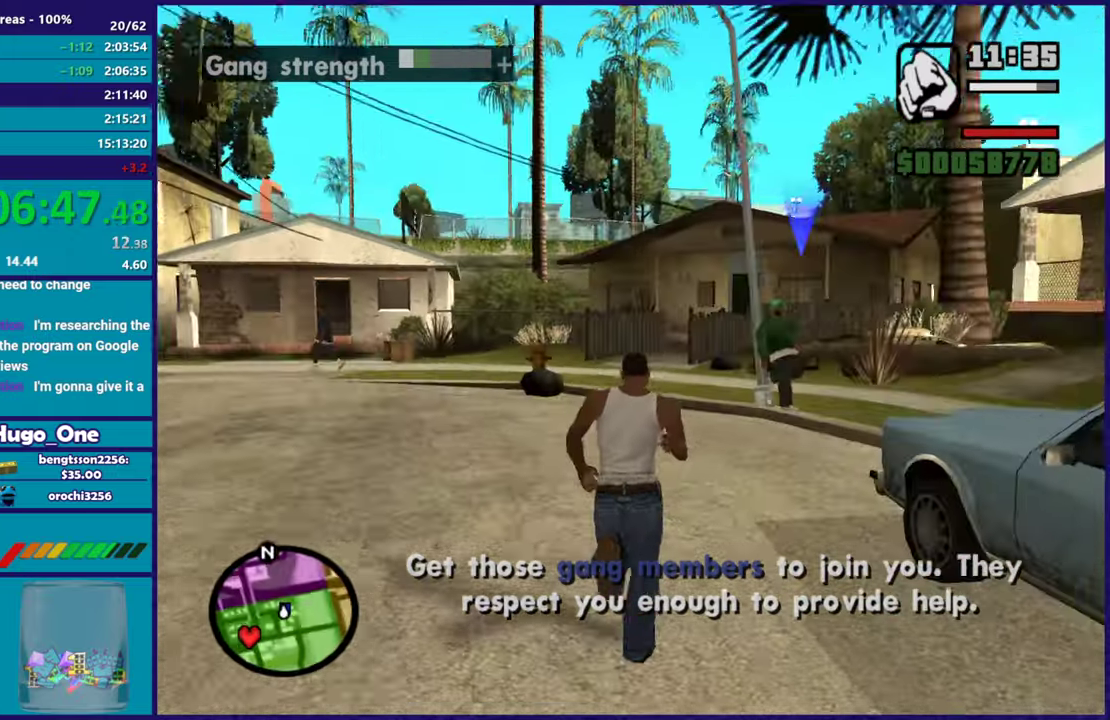
{"buttons": ["L2", "DPAD_UP"], "left_stick": "center", "right_stick": "center", "events": [[133, "right_stick", "center"], [233, "L2", "down"], [267, "left_stick", "center"], [500, "DPAD_UP", "down"]]}
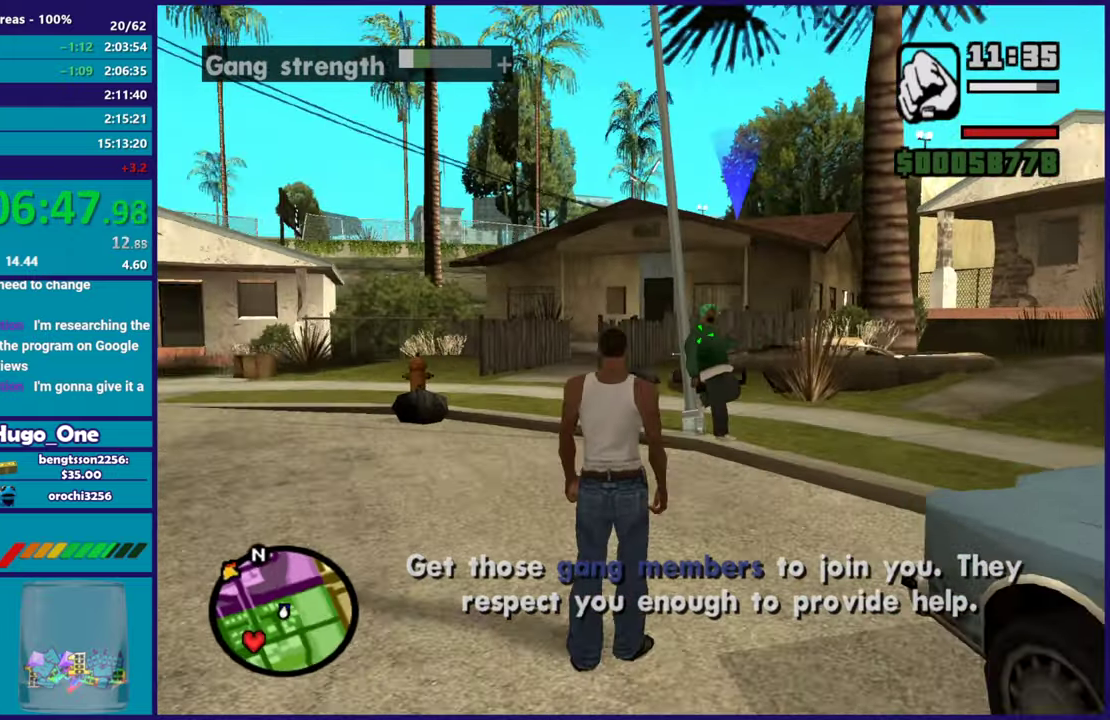
{"buttons": [], "left_stick": "center", "right_stick": "center", "events": [[50, "A", "down"], [217, "DPAD_UP", "up"], [234, "A", "up"], [451, "L2", "up"]]}
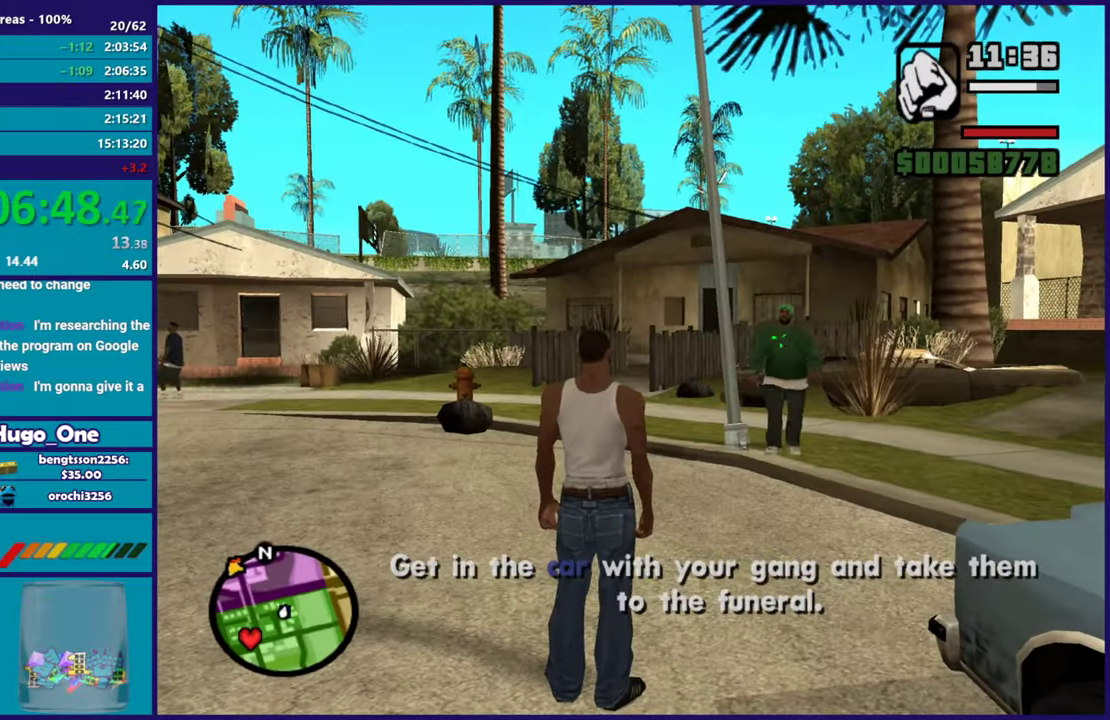
{"buttons": ["A"], "left_stick": "down-right", "right_stick": "center", "events": [[33, "left_stick", "right"], [83, "left_stick", "down-right"], [117, "right_stick", "right"], [183, "right_stick", "down-right"], [300, "right_stick", "center"], [450, "A", "down"]]}
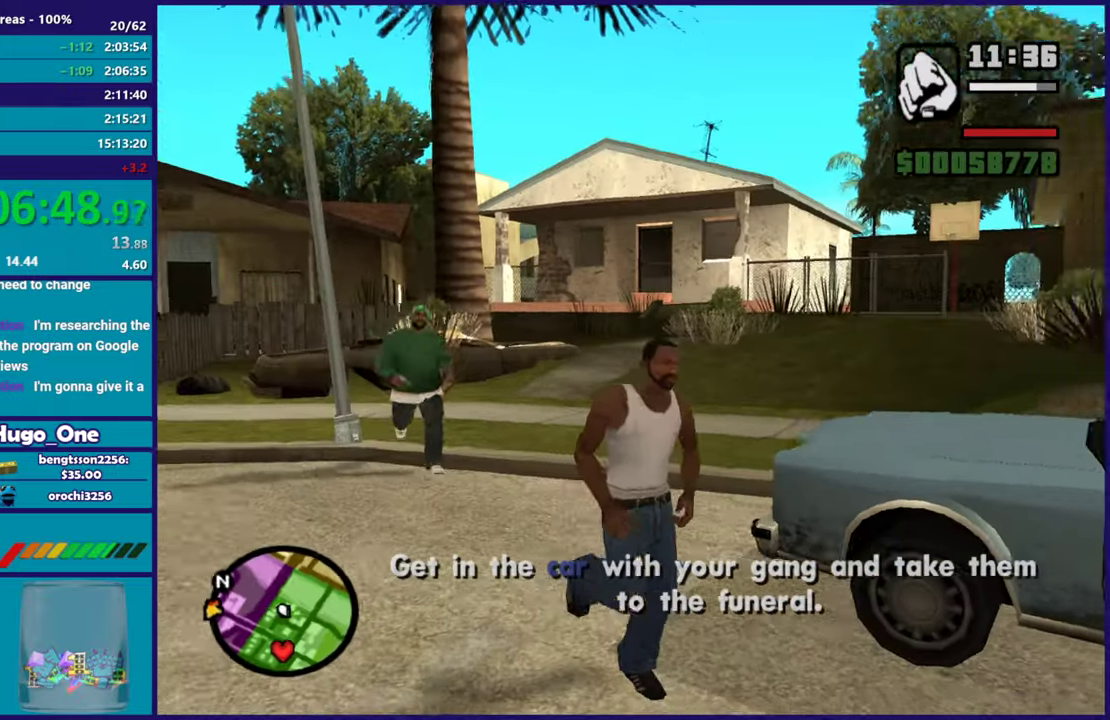
{"buttons": ["Y"], "left_stick": "center", "right_stick": "center", "events": [[100, "A", "up"], [100, "left_stick", "right"], [250, "Y", "down"], [317, "left_stick", "center"], [367, "Y", "up"], [417, "Y", "down"]]}
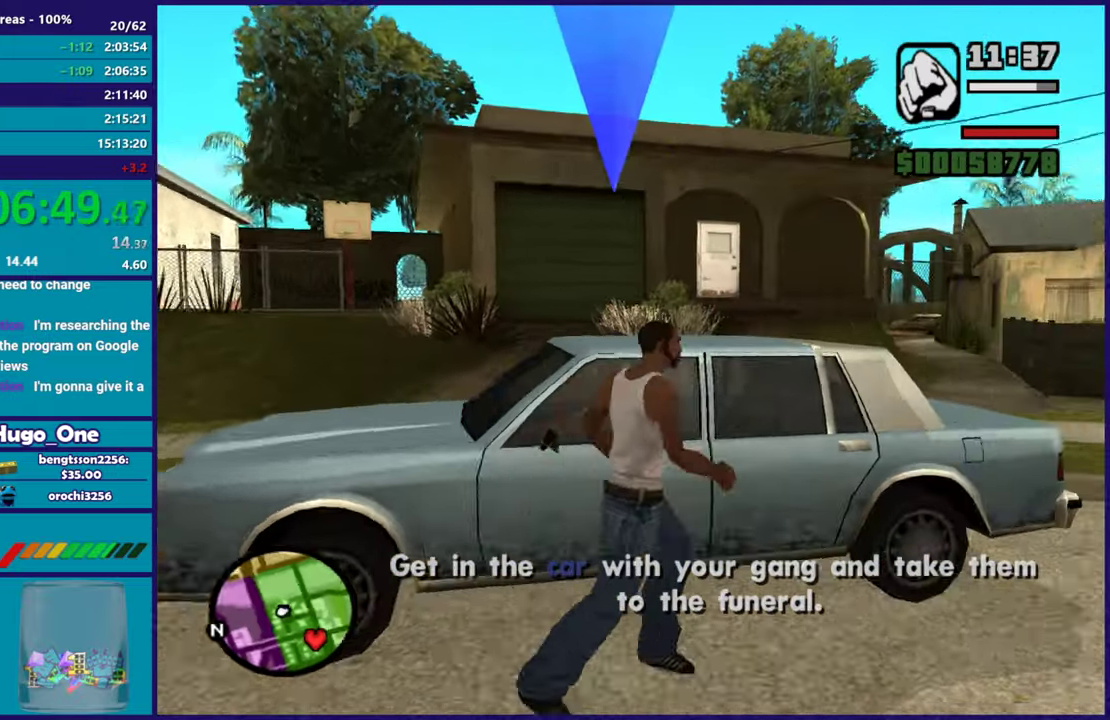
{"buttons": [], "left_stick": "center", "right_stick": "down-left", "events": [[16, "Y", "up"], [83, "Y", "down"], [217, "Y", "up"], [400, "right_stick", "down-left"]]}
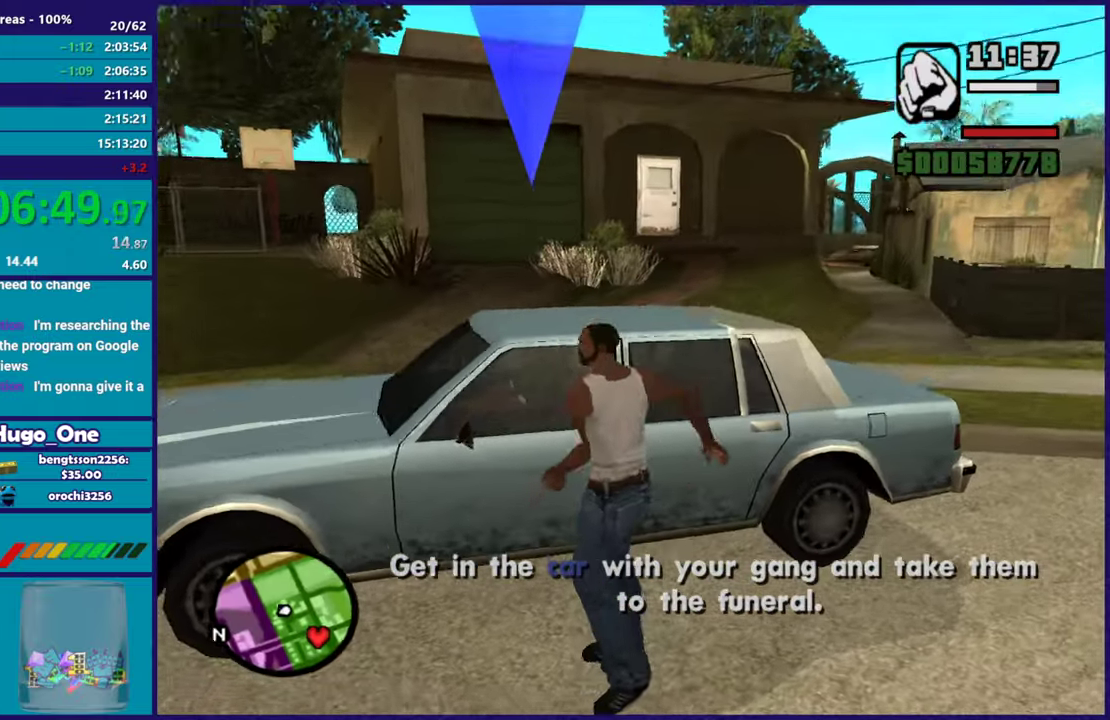
{"buttons": [], "left_stick": "center", "right_stick": "left", "events": [[217, "right_stick", "left"]]}
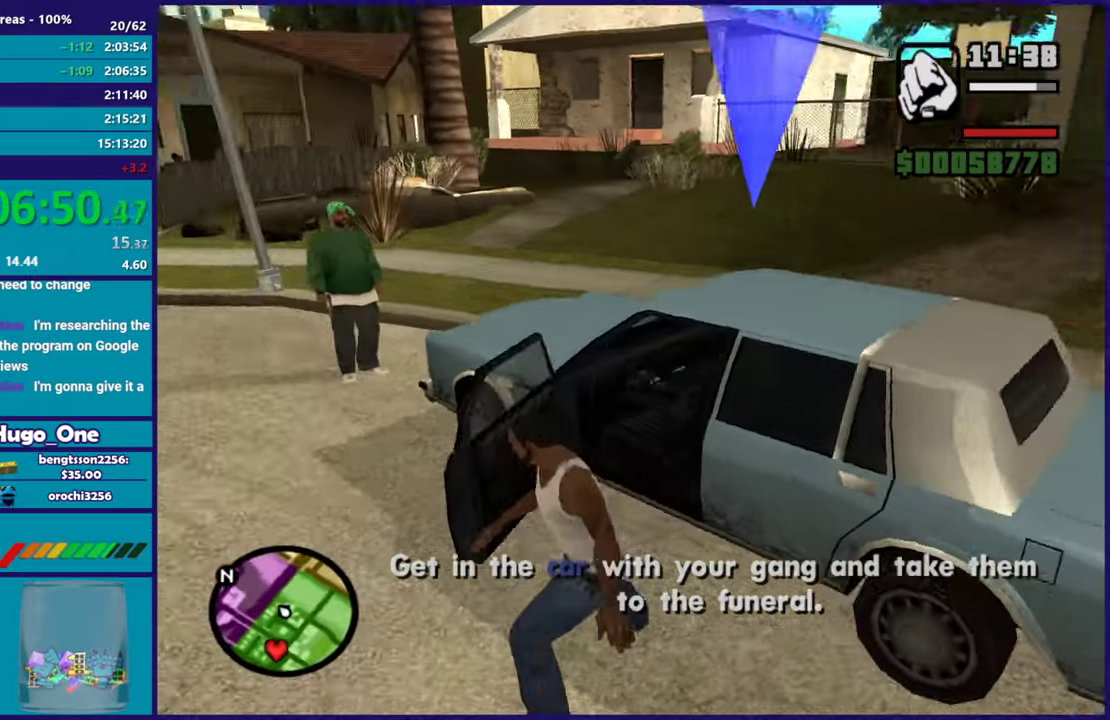
{"buttons": [], "left_stick": "center", "right_stick": "center", "events": [[150, "right_stick", "center"]]}
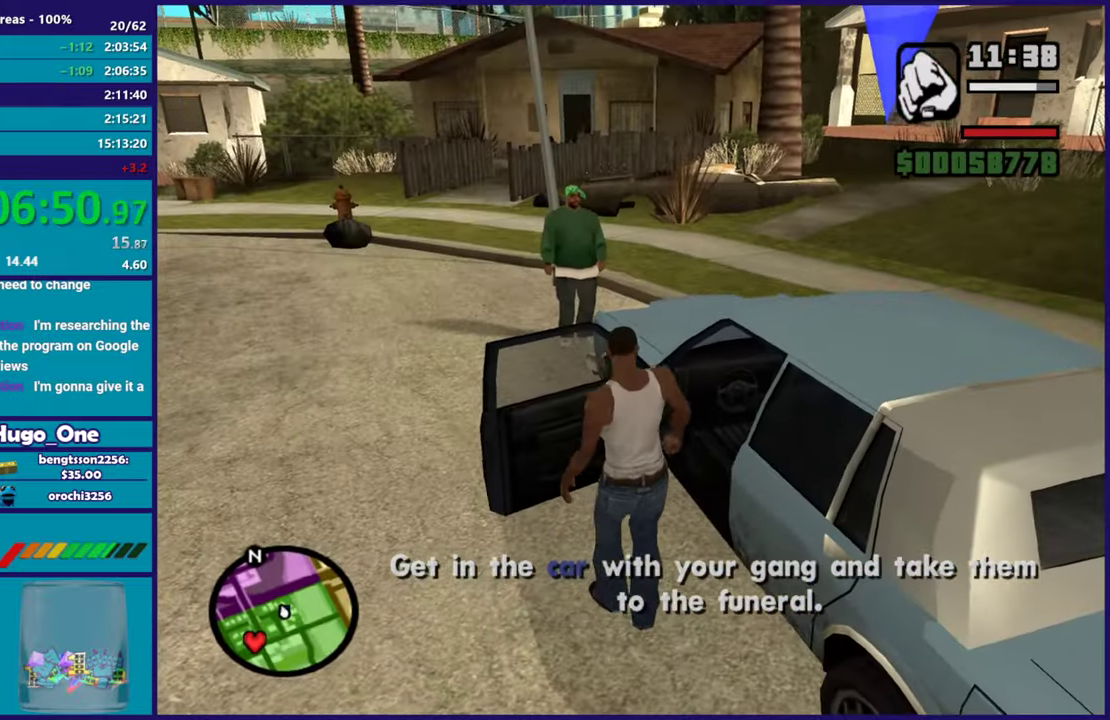
{"buttons": [], "left_stick": "center", "right_stick": "center", "events": []}
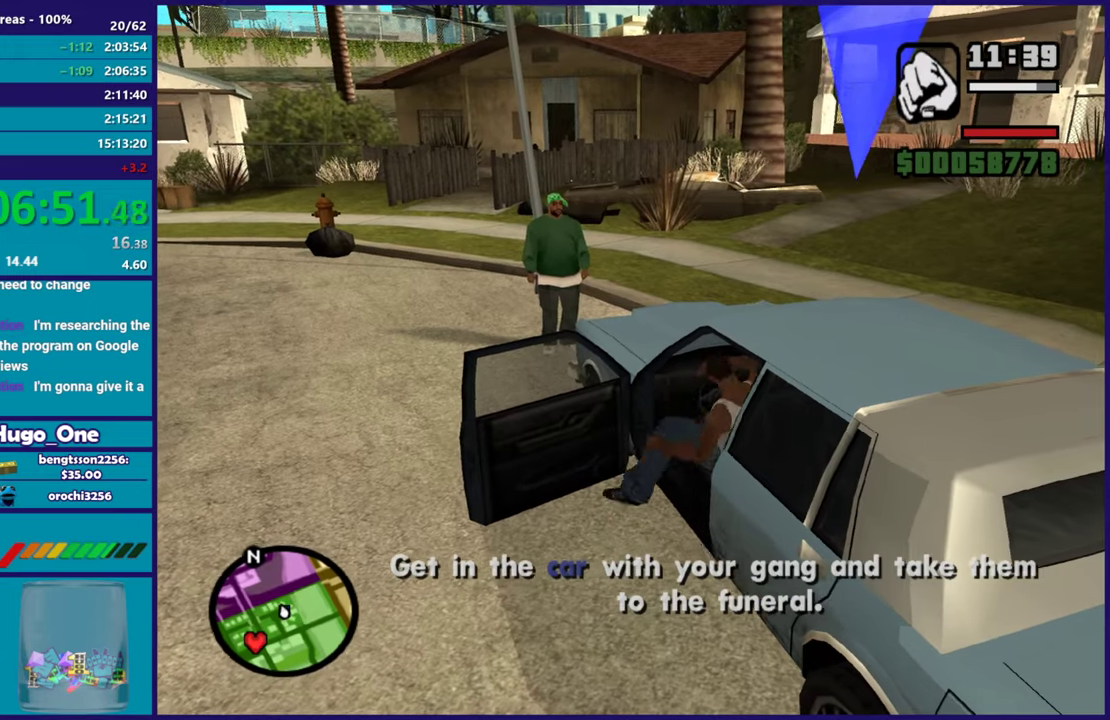
{"buttons": [], "left_stick": "center", "right_stick": "center", "events": []}
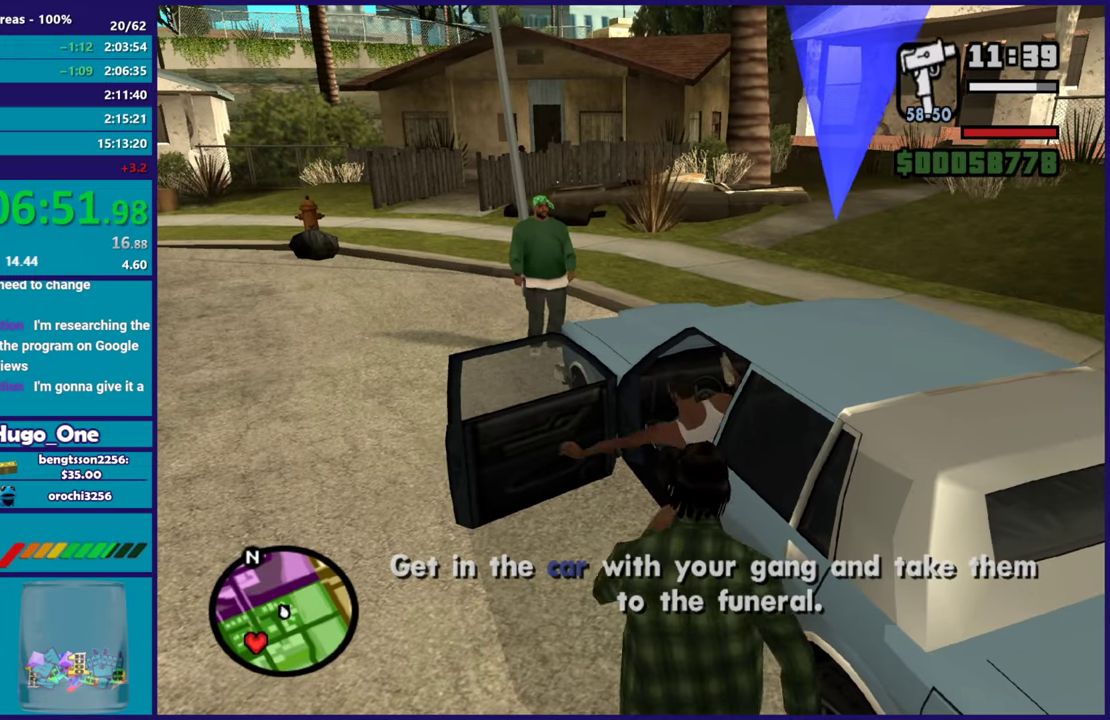
{"buttons": [], "left_stick": "center", "right_stick": "center", "events": []}
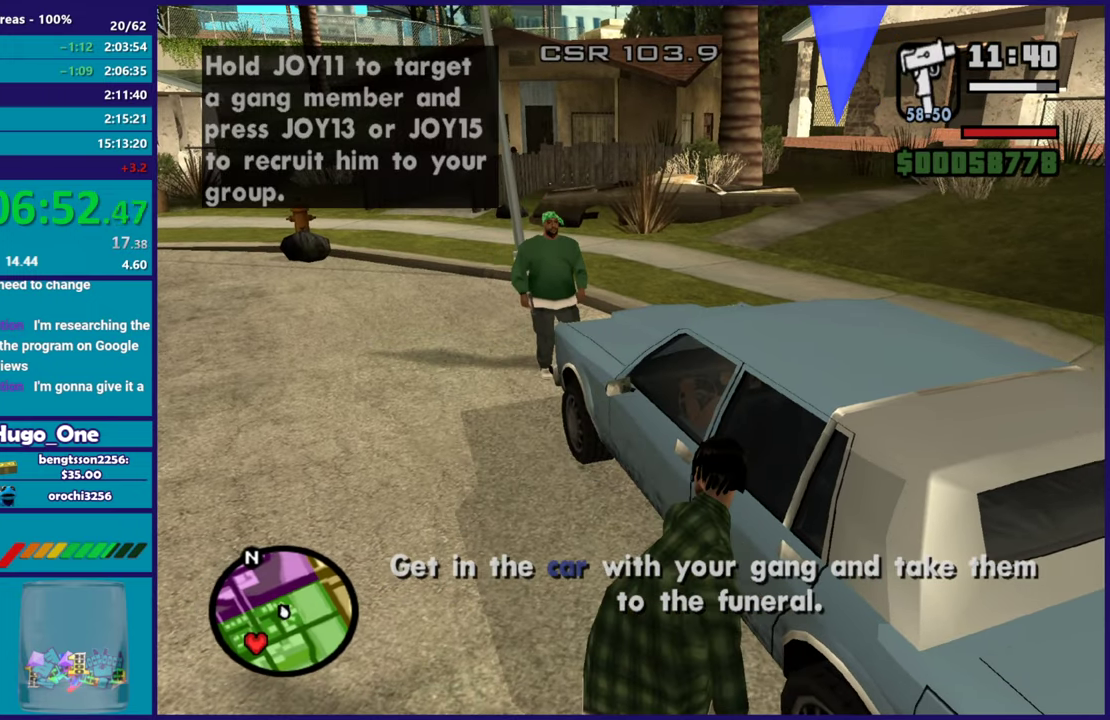
{"buttons": [], "left_stick": "center", "right_stick": "center", "events": []}
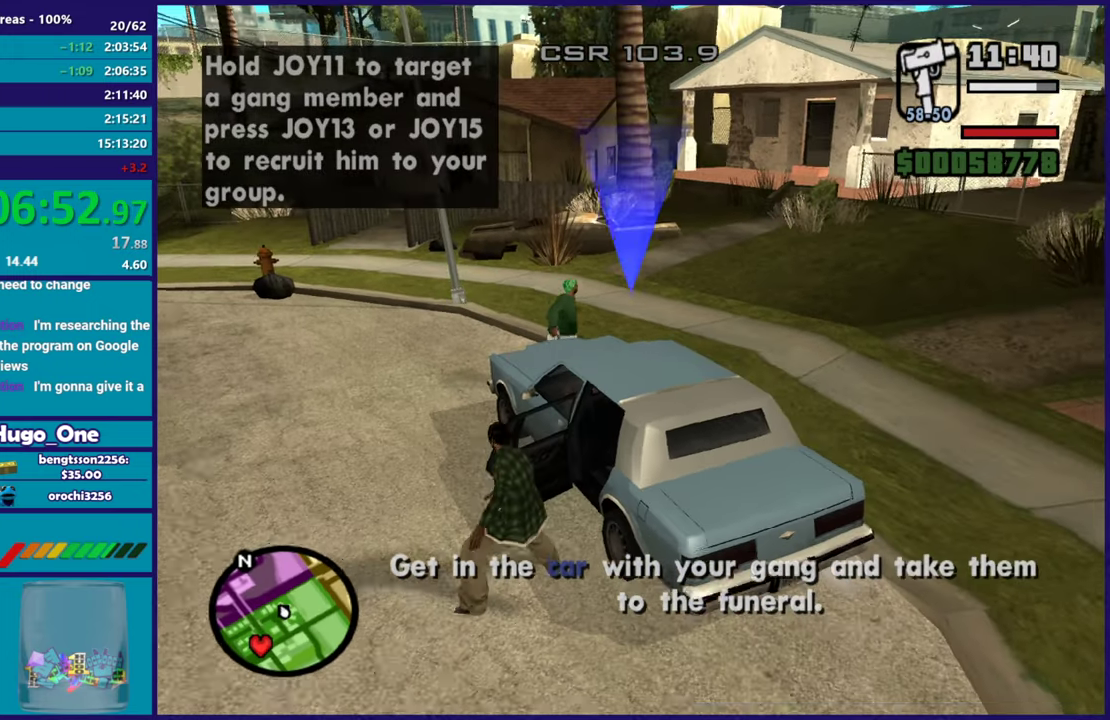
{"buttons": [], "left_stick": "center", "right_stick": "down-left", "events": [[284, "right_stick", "down-left"]]}
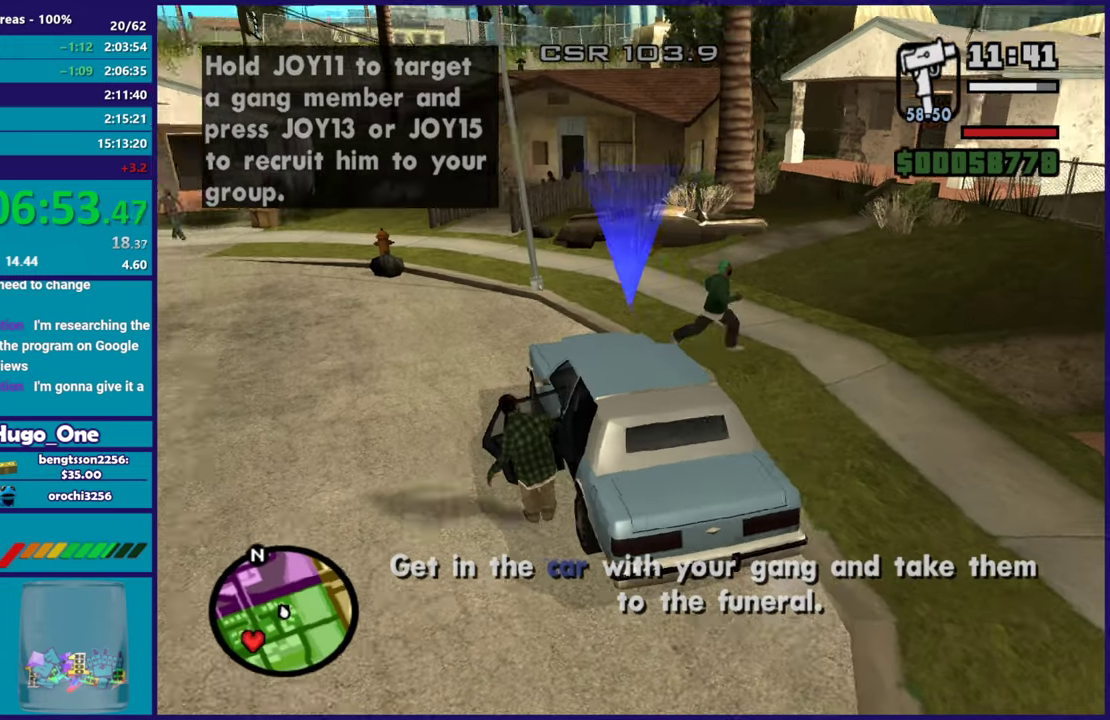
{"buttons": [], "left_stick": "center", "right_stick": "center", "events": [[167, "right_stick", "left"], [233, "right_stick", "center"]]}
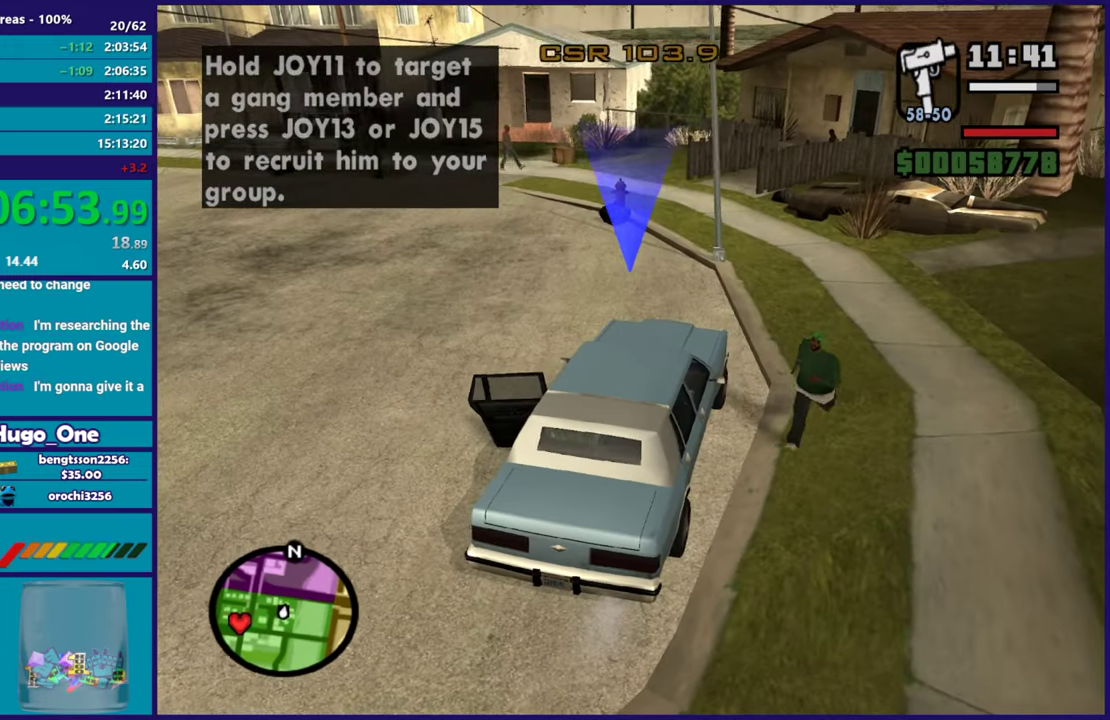
{"buttons": [], "left_stick": "center", "right_stick": "center", "events": []}
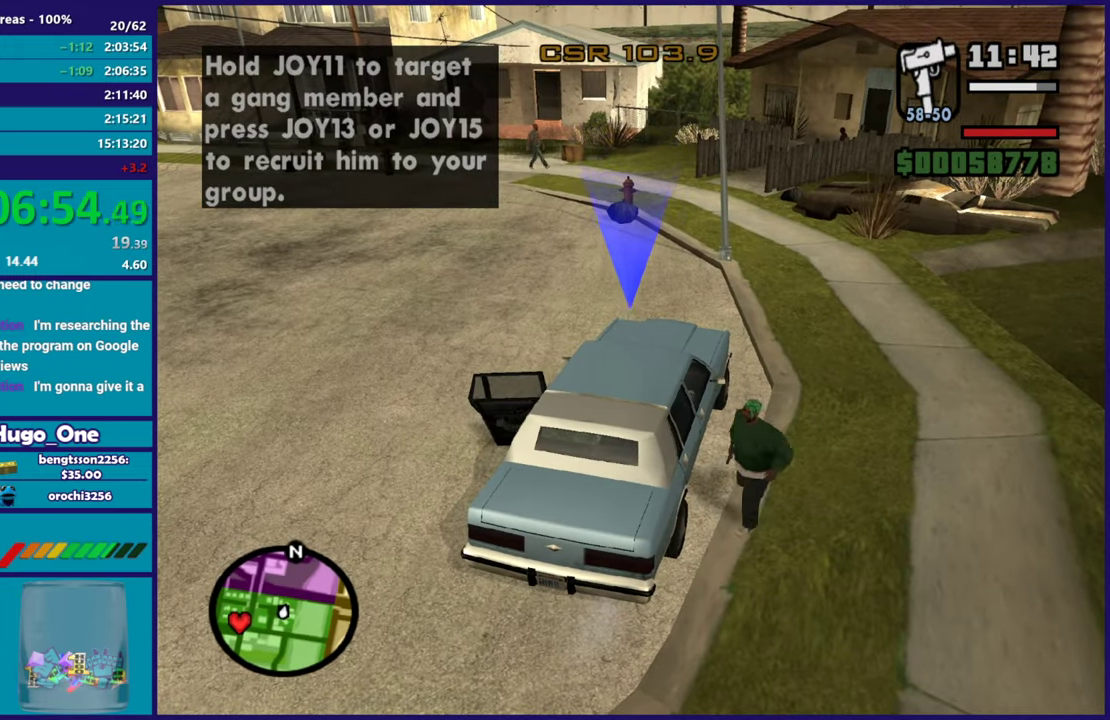
{"buttons": [], "left_stick": "center", "right_stick": "center", "events": []}
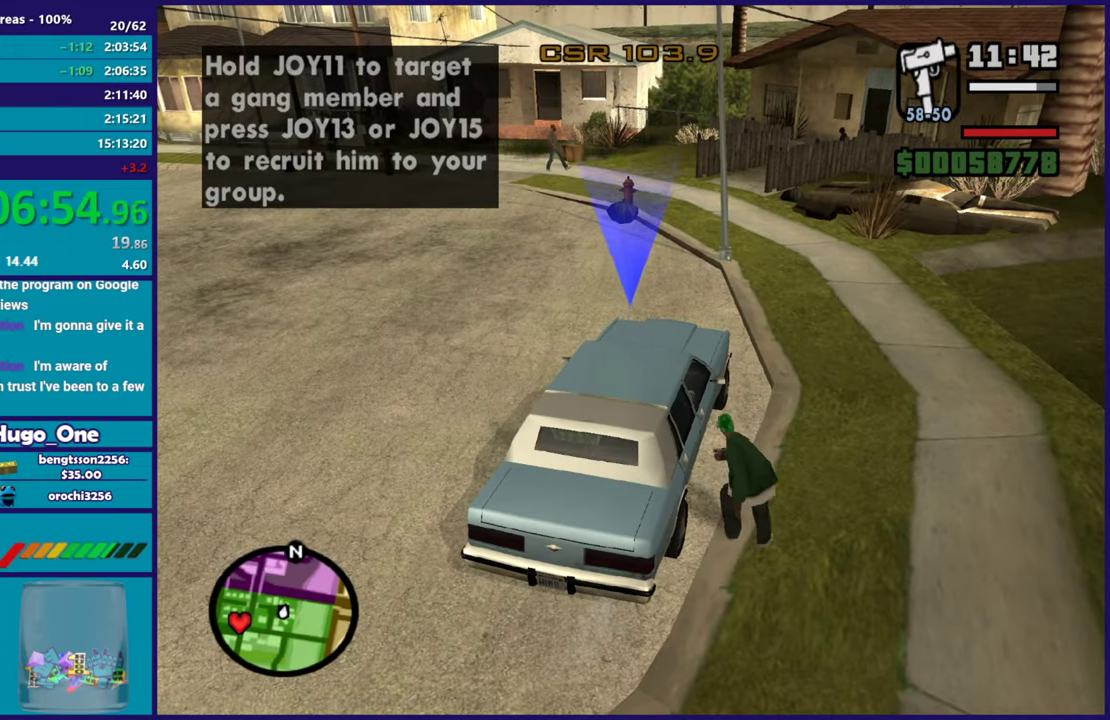
{"buttons": [], "left_stick": "center", "right_stick": "center", "events": []}
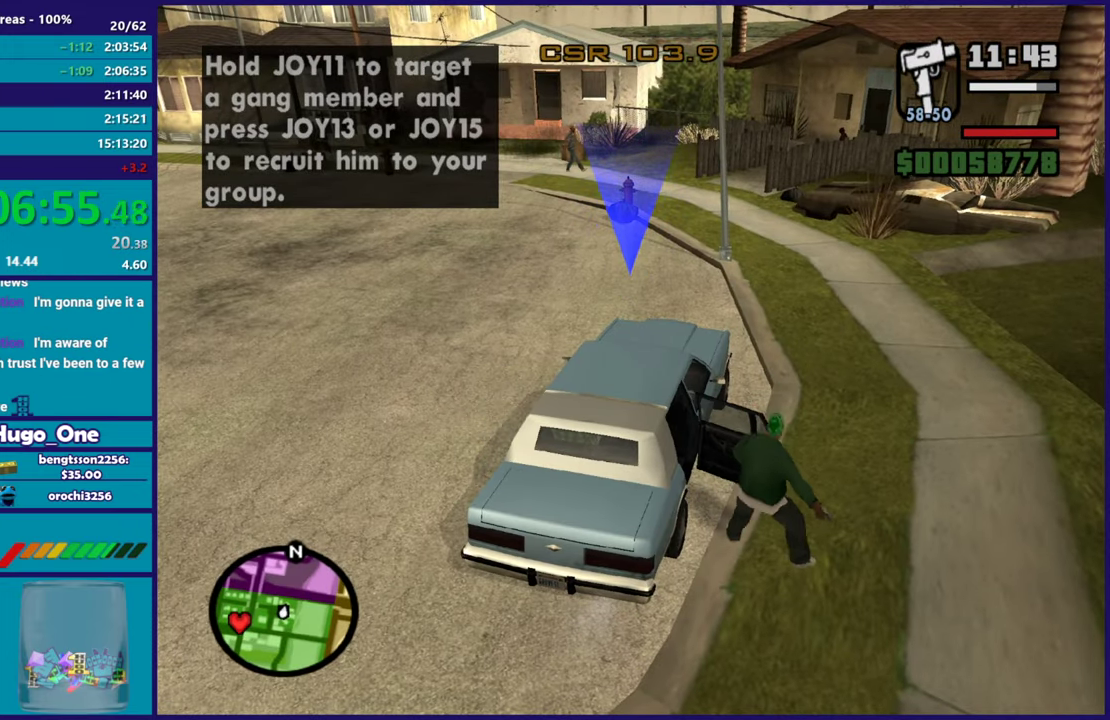
{"buttons": [], "left_stick": "center", "right_stick": "center", "events": []}
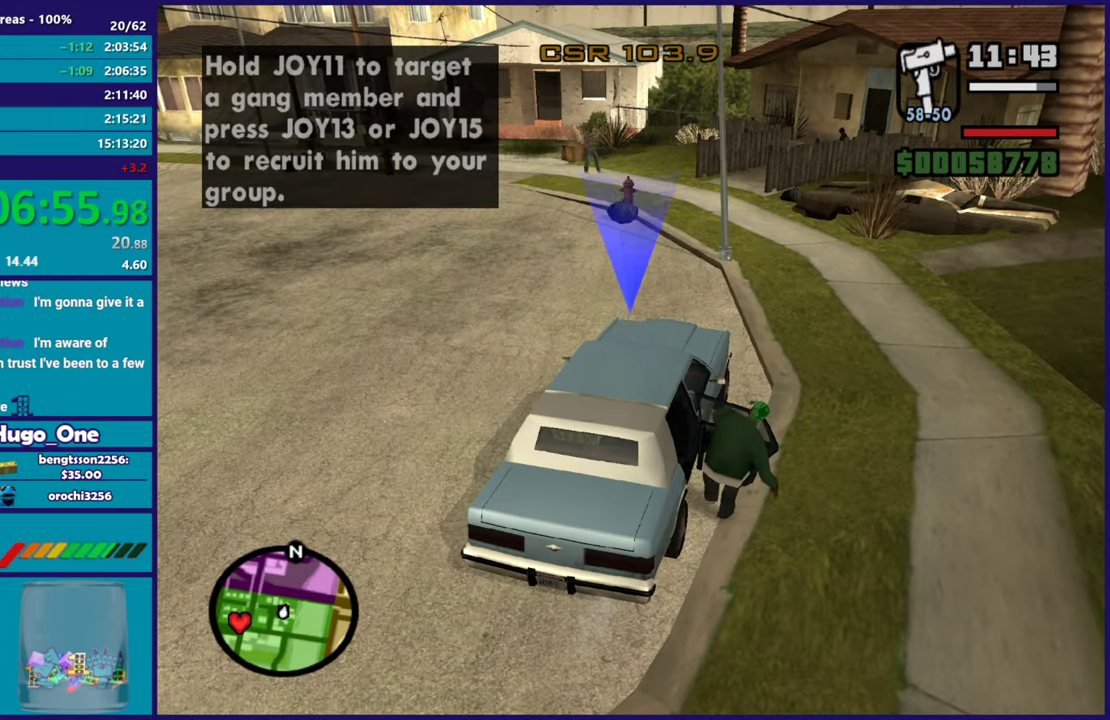
{"buttons": ["R2"], "left_stick": "left", "right_stick": "center", "events": [[50, "R2", "down"], [67, "left_stick", "left"]]}
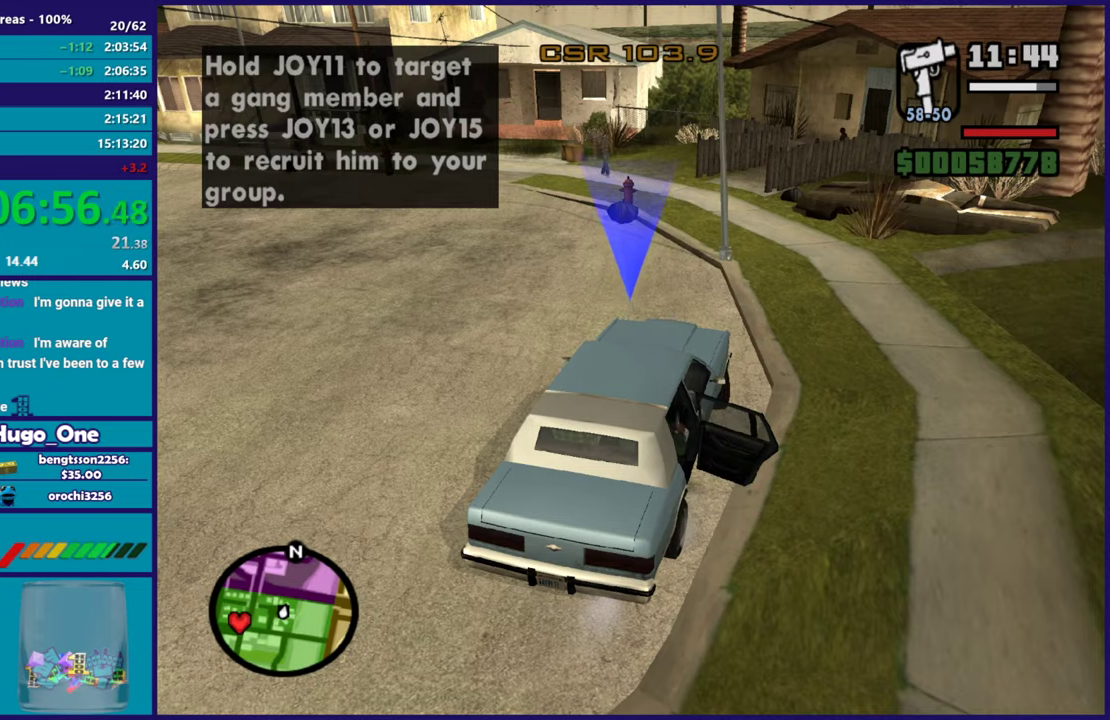
{"buttons": ["R2"], "left_stick": "left", "right_stick": "center", "events": [[367, "right_stick", "down-left"], [500, "right_stick", "center"]]}
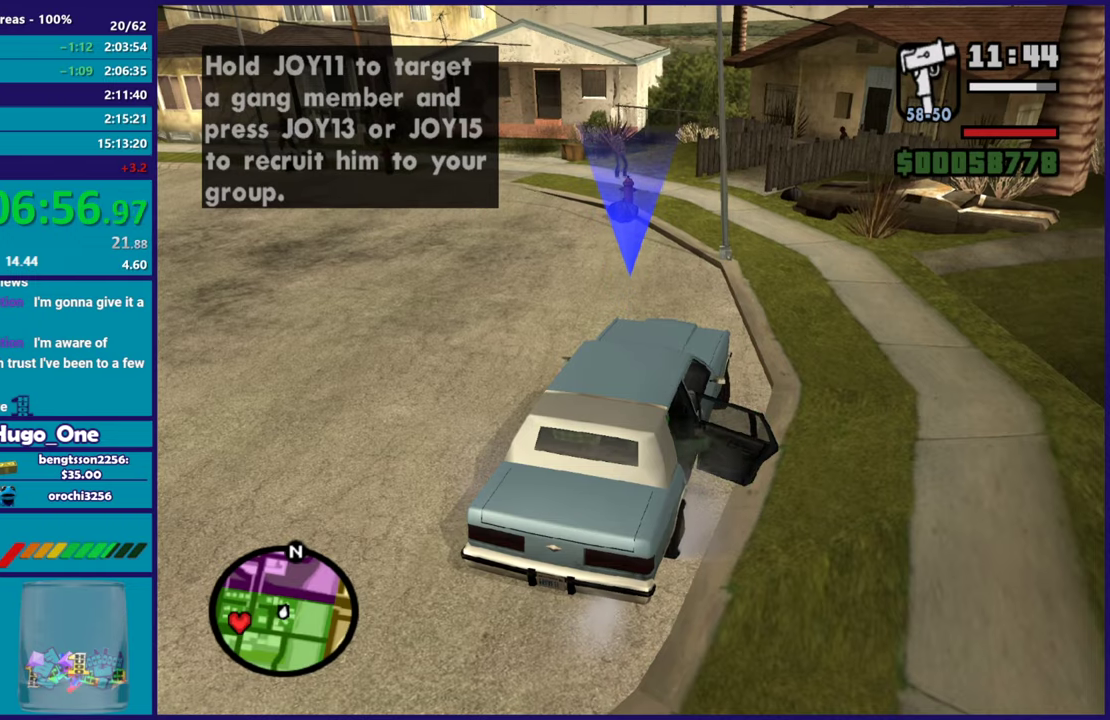
{"buttons": ["R2"], "left_stick": "left", "right_stick": "down-left", "events": [[367, "right_stick", "down-left"]]}
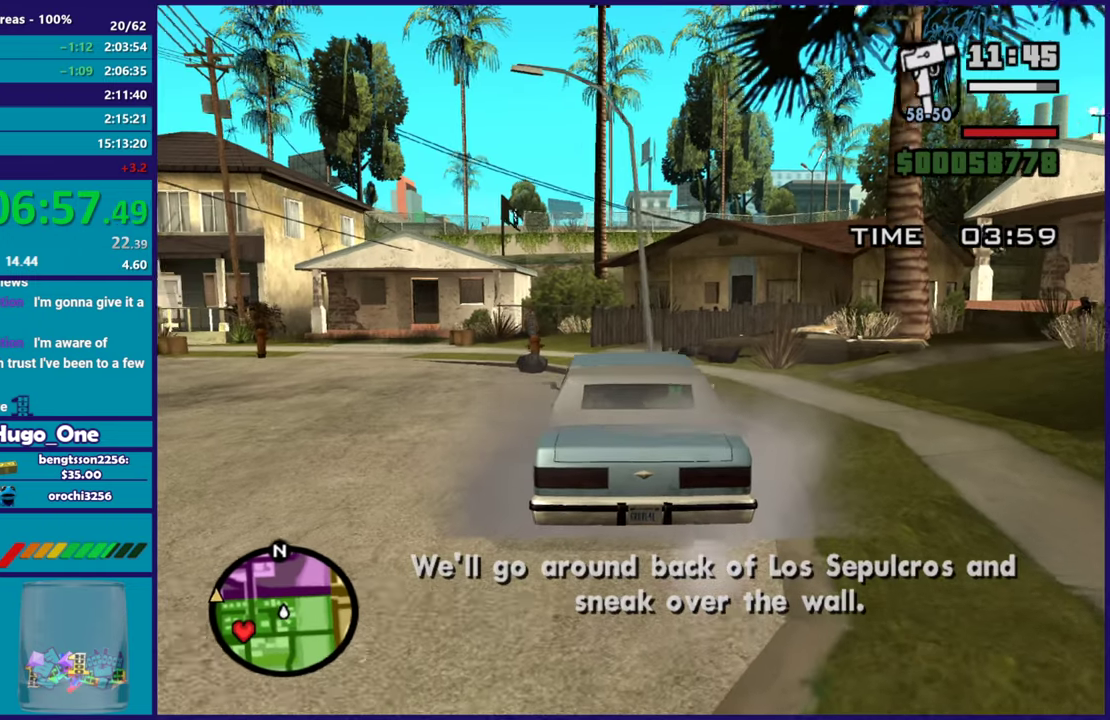
{"buttons": ["R2"], "left_stick": "left", "right_stick": "down-left", "events": [[100, "right_stick", "left"], [150, "right_stick", "down-left"]]}
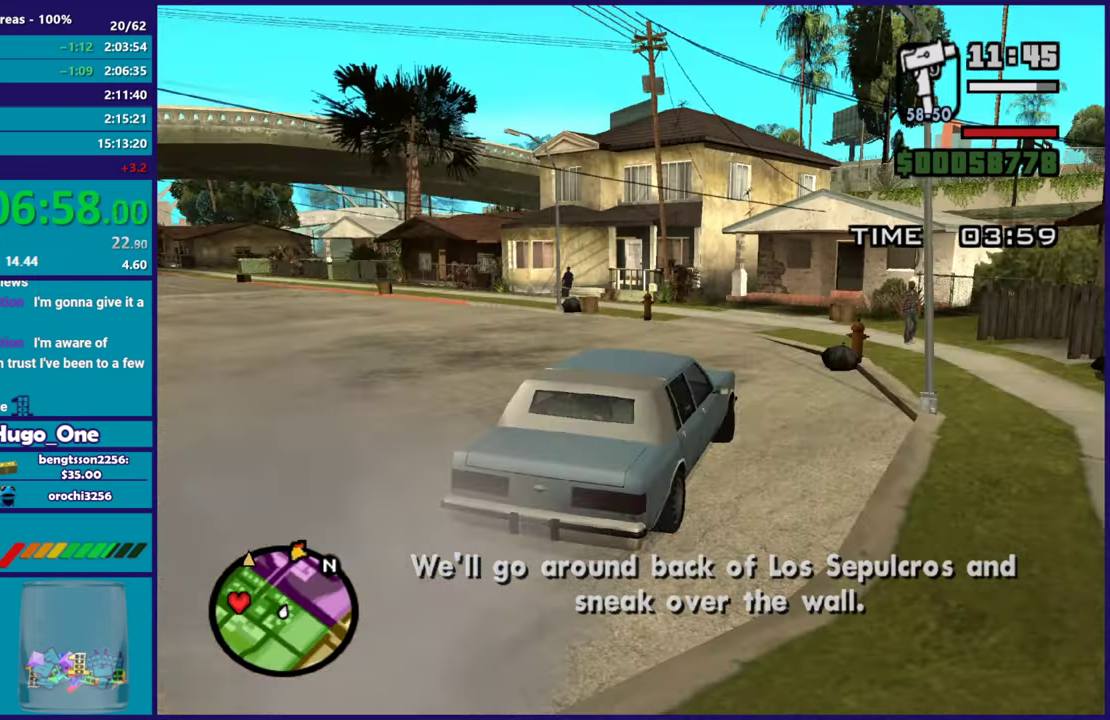
{"buttons": ["R2"], "left_stick": "center", "right_stick": "center", "events": [[50, "right_stick", "center"], [150, "right_stick", "left"], [200, "right_stick", "down-left"], [351, "right_stick", "center"], [434, "left_stick", "center"]]}
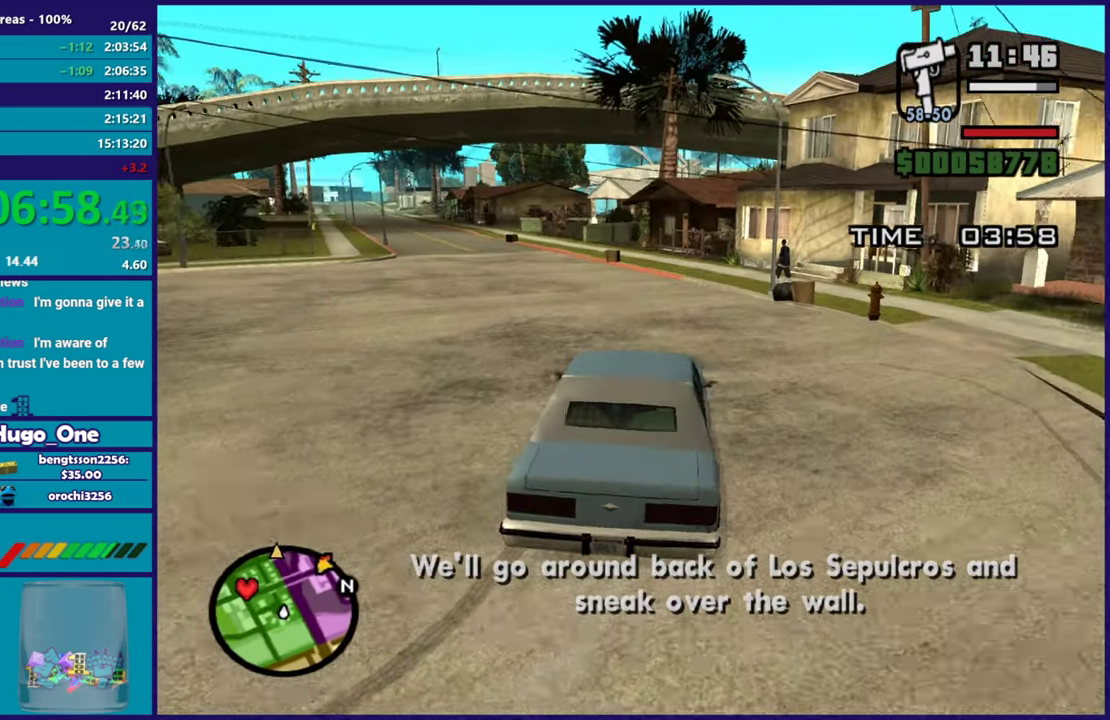
{"buttons": ["R2"], "left_stick": "left", "right_stick": "center", "events": [[66, "left_stick", "left"], [233, "right_stick", "down-left"], [317, "left_stick", "center"], [400, "left_stick", "left"], [417, "right_stick", "center"]]}